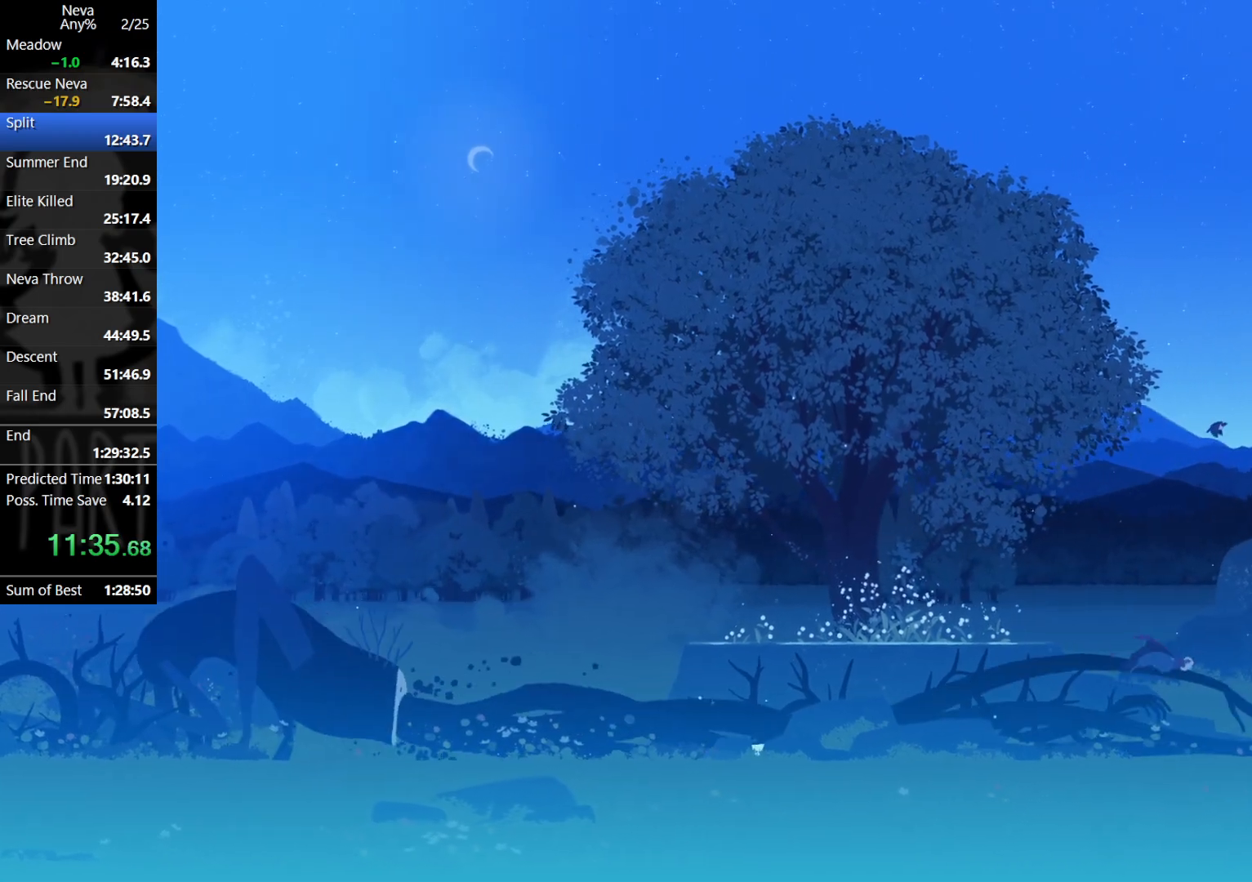
Gameplay with a controller (PlayStation layout); each line is a JSON object with the inputs held at the frame after it. "events" lists button and stick changes between this image and that frame as [ms after this image, input, new state], when the widget could be followed in between. Not read: right_stick.
{"buttons": [], "left_stick": "right", "events": [[67, "CIRCLE", "up"]]}
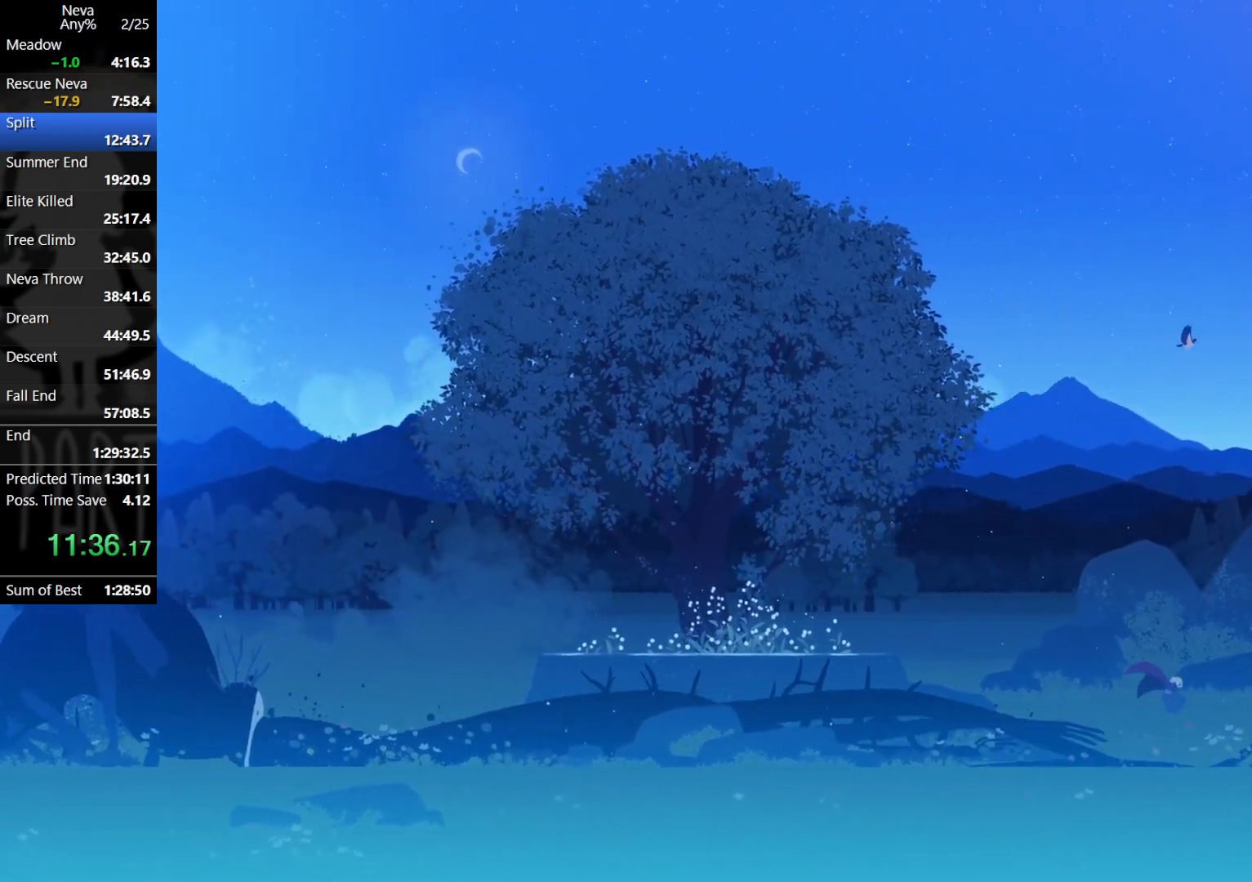
{"buttons": [], "left_stick": "right", "events": [[300, "CIRCLE", "down"], [300, "CROSS", "down"], [400, "CIRCLE", "up"], [433, "CROSS", "up"]]}
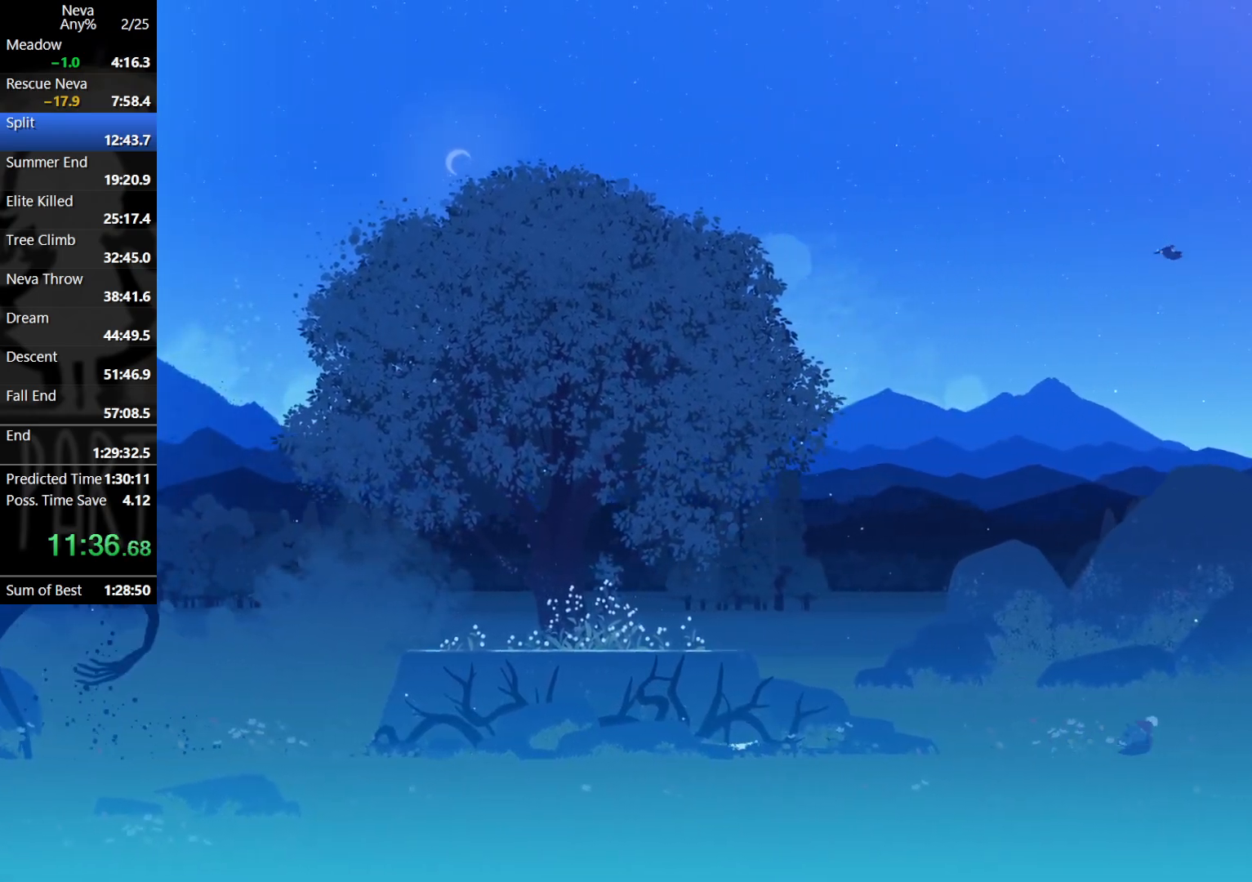
{"buttons": ["CROSS", "CIRCLE"], "left_stick": "right", "events": [[433, "CROSS", "down"], [450, "CIRCLE", "down"]]}
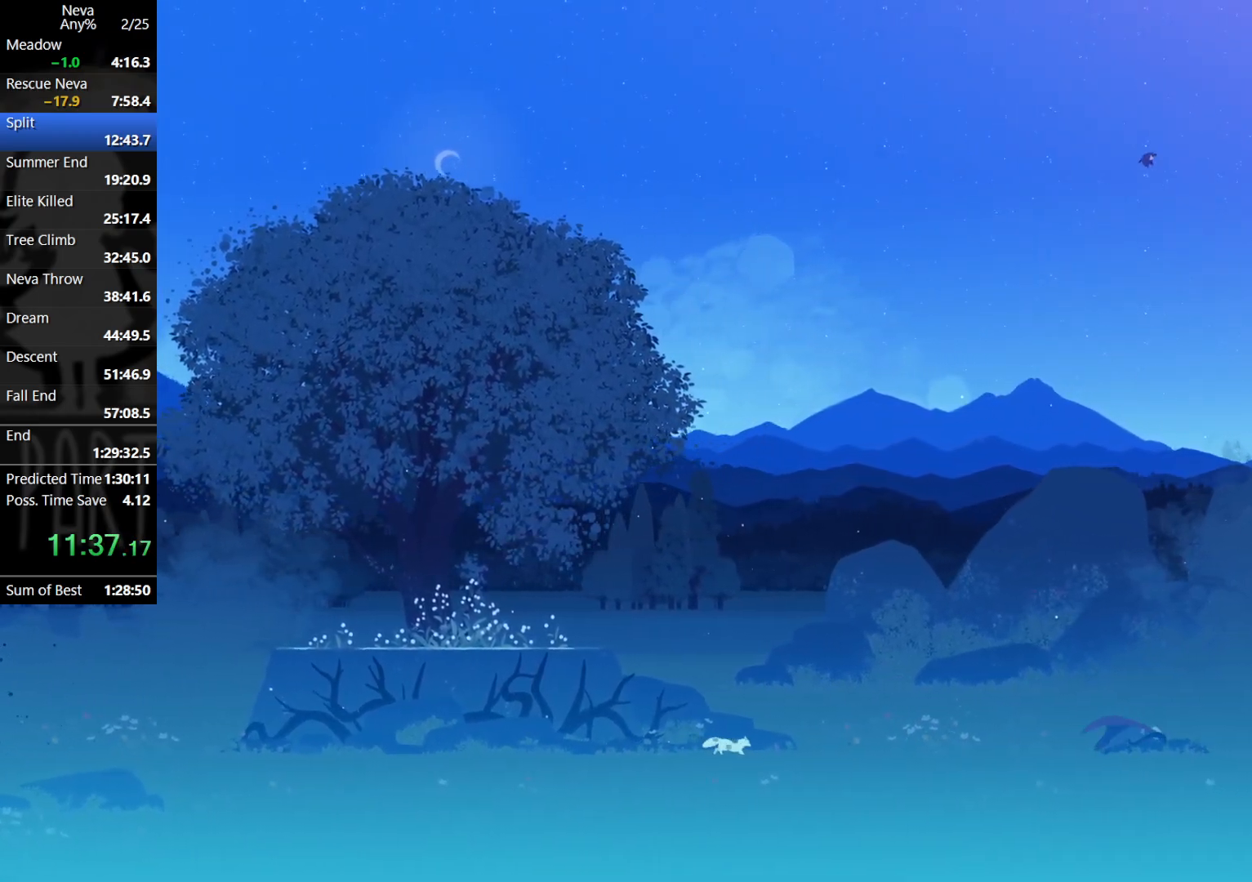
{"buttons": [], "left_stick": "right", "events": [[50, "CIRCLE", "up"], [83, "CROSS", "up"]]}
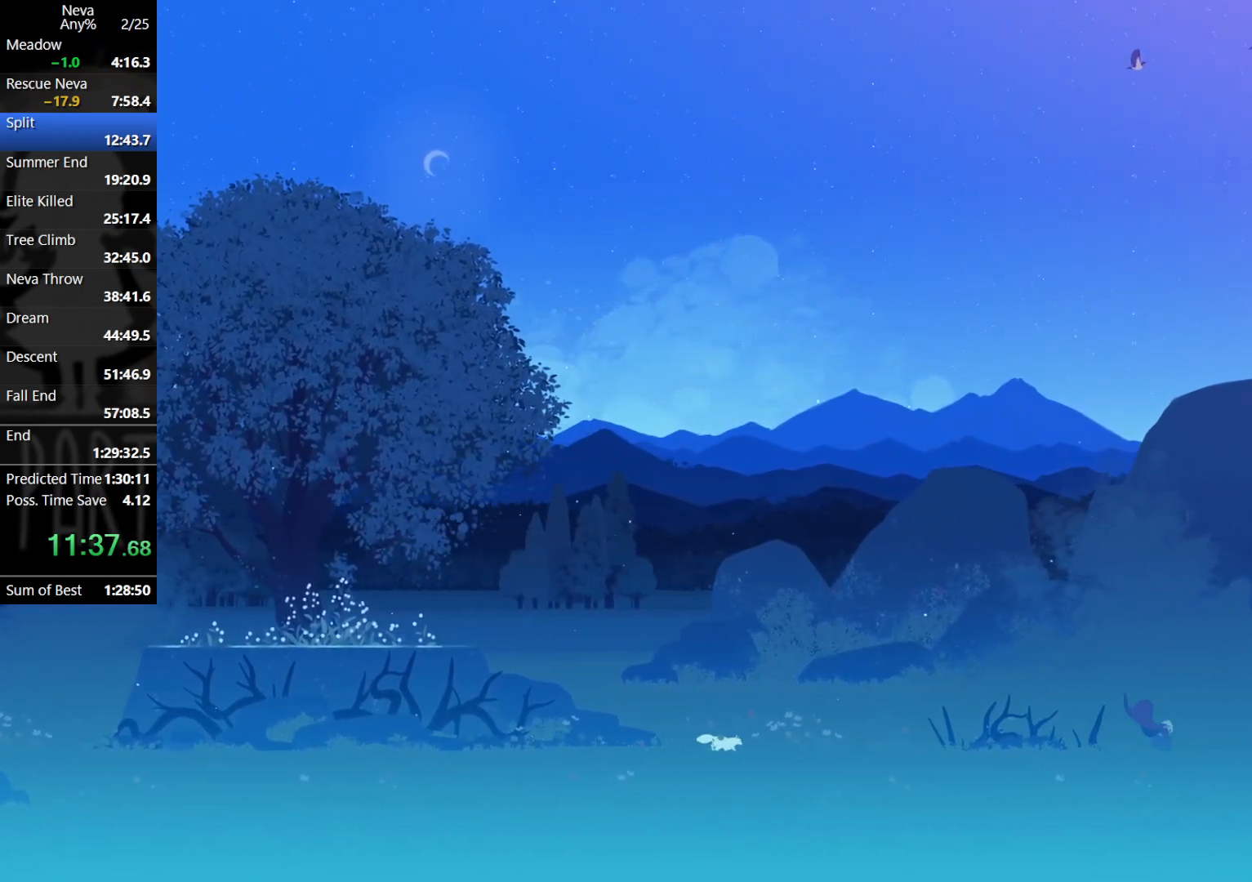
{"buttons": [], "left_stick": "right", "events": [[33, "CROSS", "down"], [50, "CIRCLE", "down"], [167, "CIRCLE", "up"], [183, "CROSS", "up"]]}
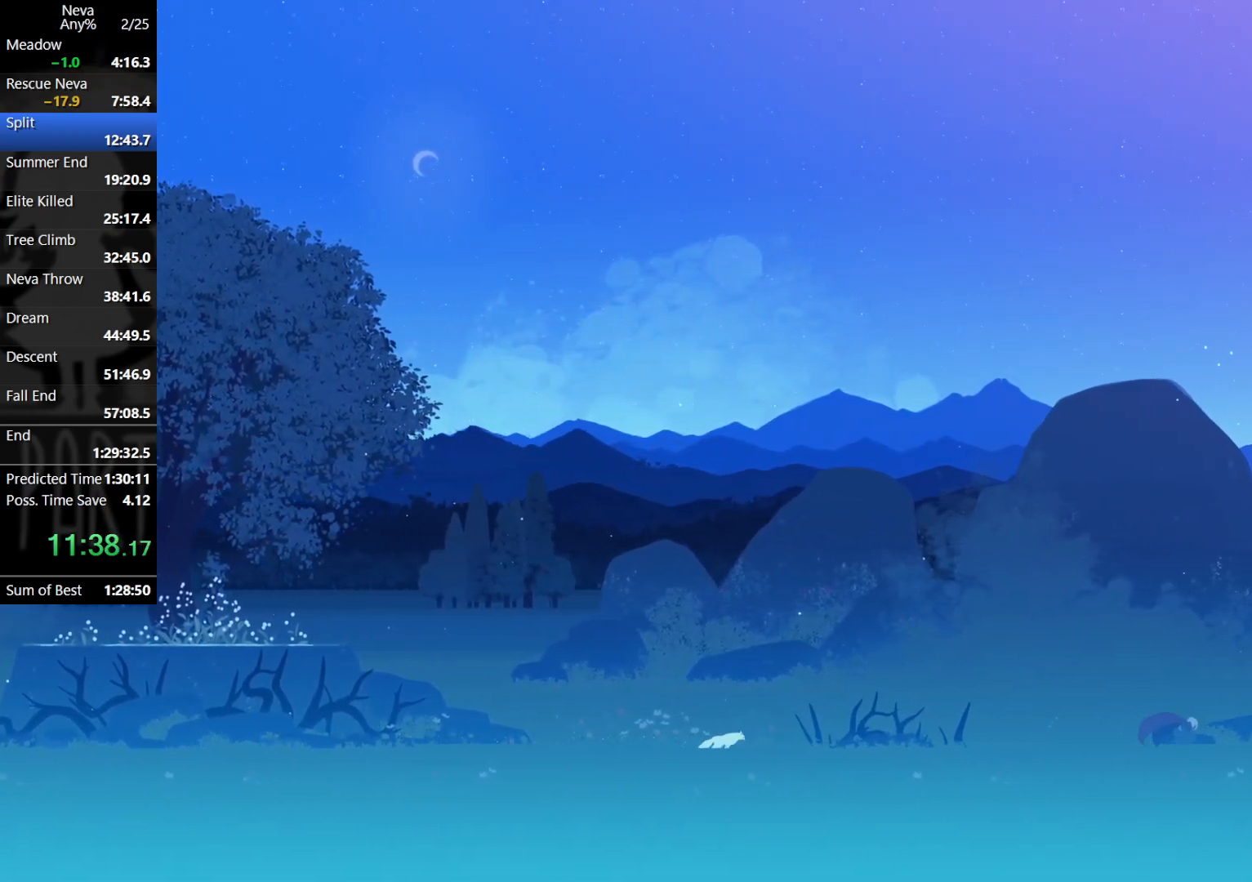
{"buttons": [], "left_stick": "right", "events": [[167, "CROSS", "down"], [350, "CIRCLE", "down"], [467, "CIRCLE", "up"], [483, "CROSS", "up"]]}
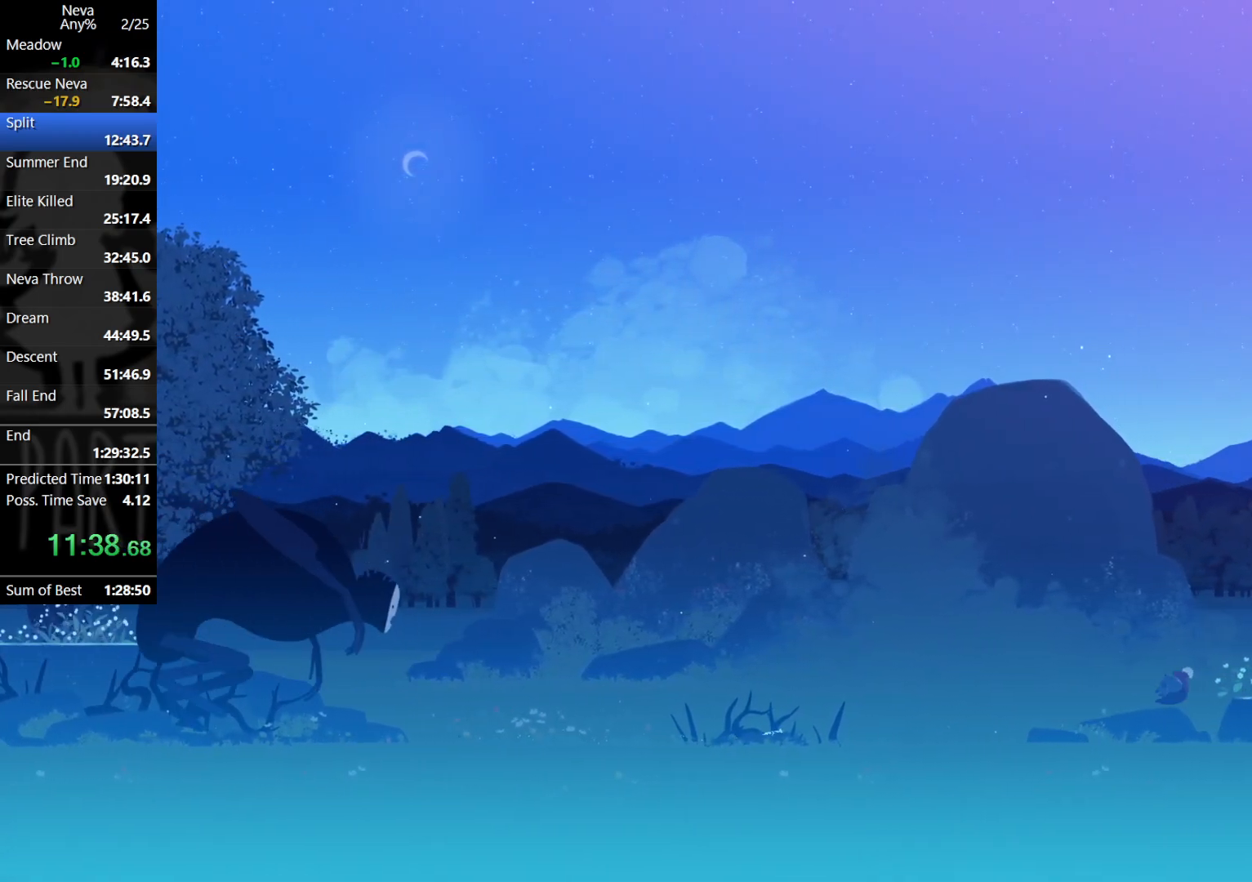
{"buttons": ["CROSS"], "left_stick": "right", "events": [[400, "CROSS", "down"]]}
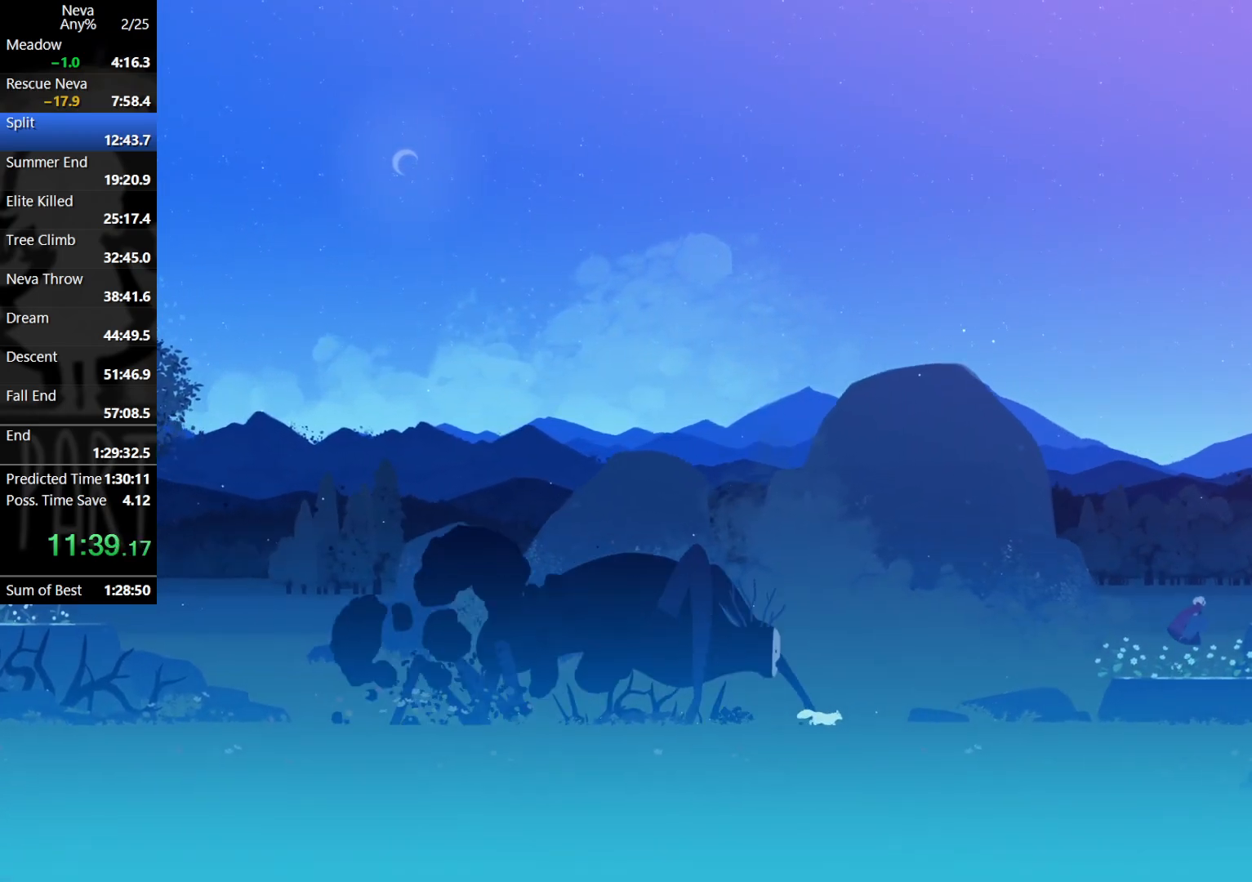
{"buttons": [], "left_stick": "right", "events": [[50, "CIRCLE", "down"], [100, "CROSS", "up"], [200, "CIRCLE", "up"]]}
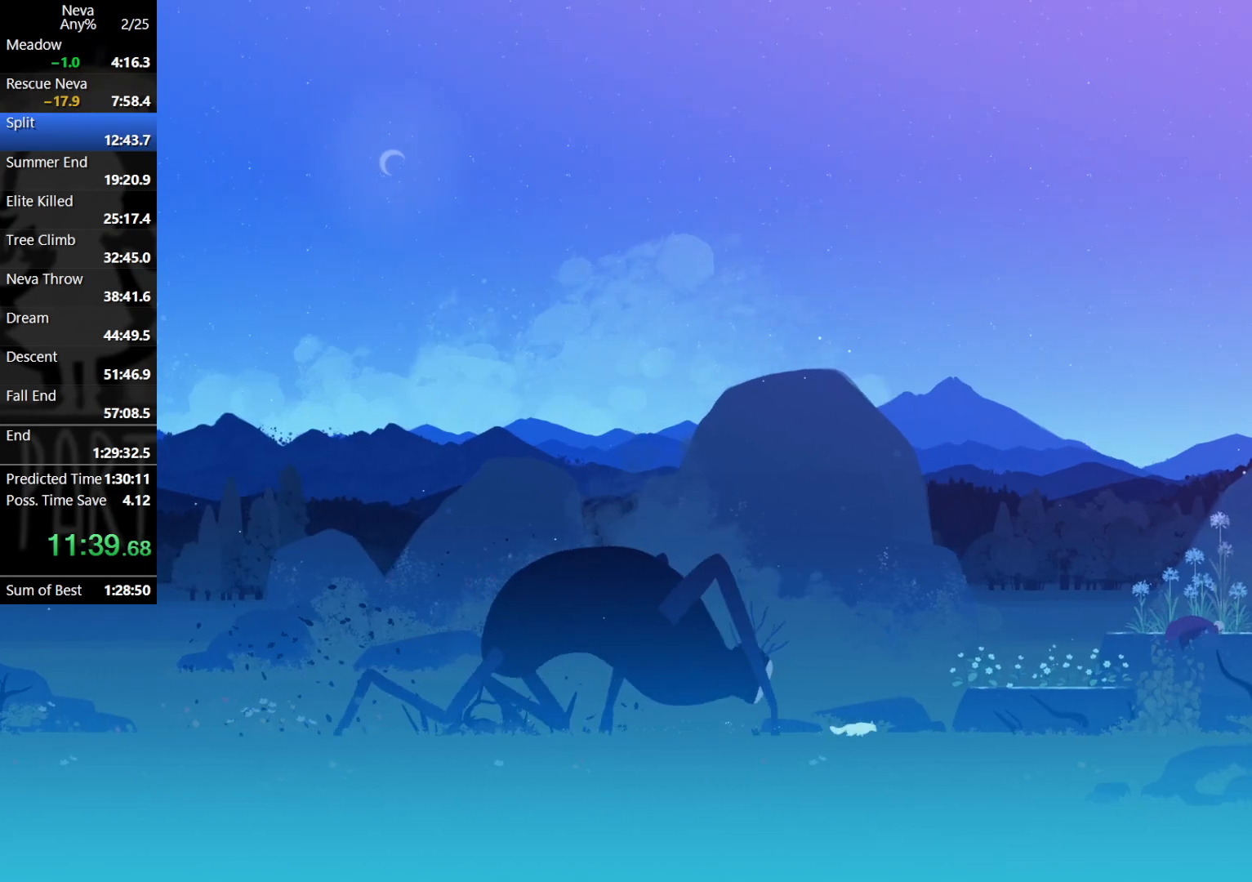
{"buttons": [], "left_stick": "right", "events": []}
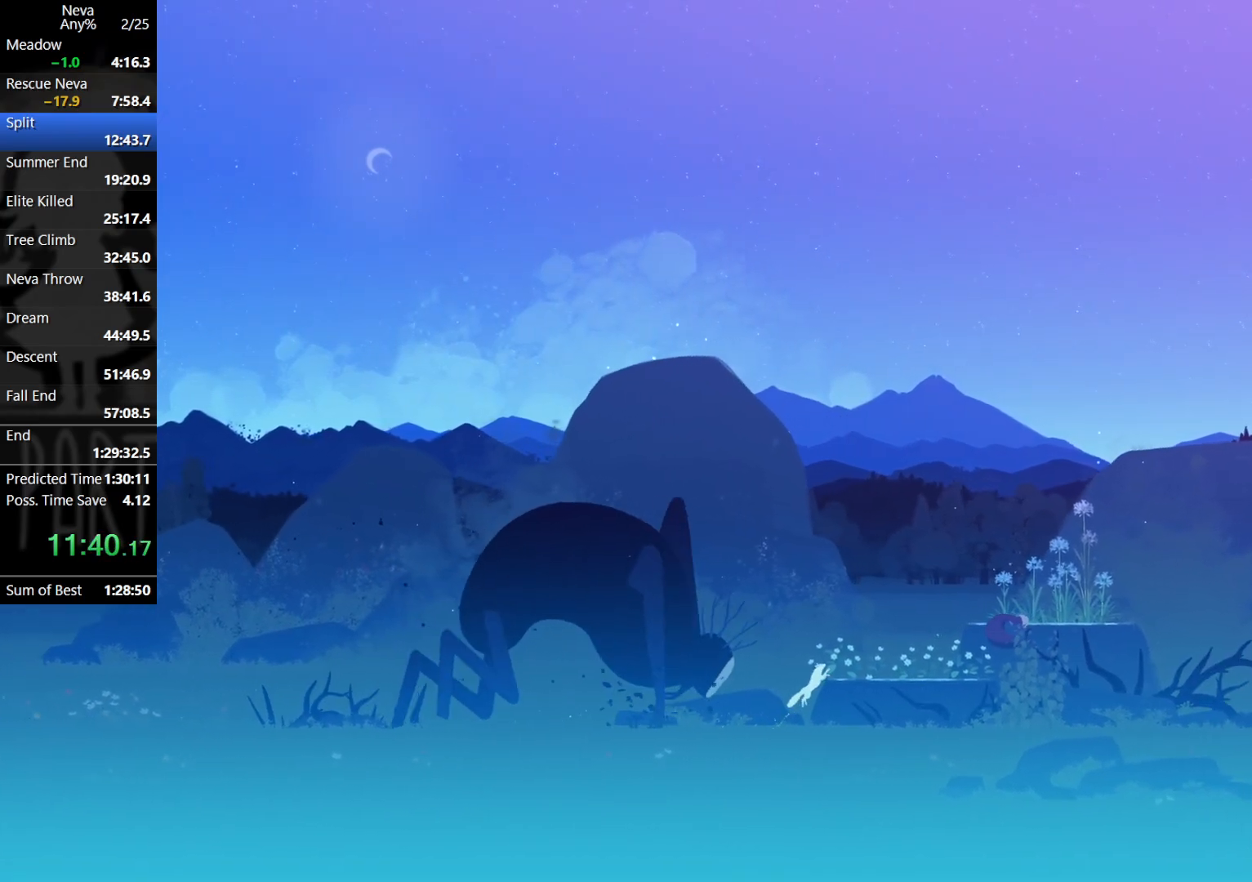
{"buttons": [], "left_stick": "right", "events": [[233, "CIRCLE", "down"], [367, "CIRCLE", "up"]]}
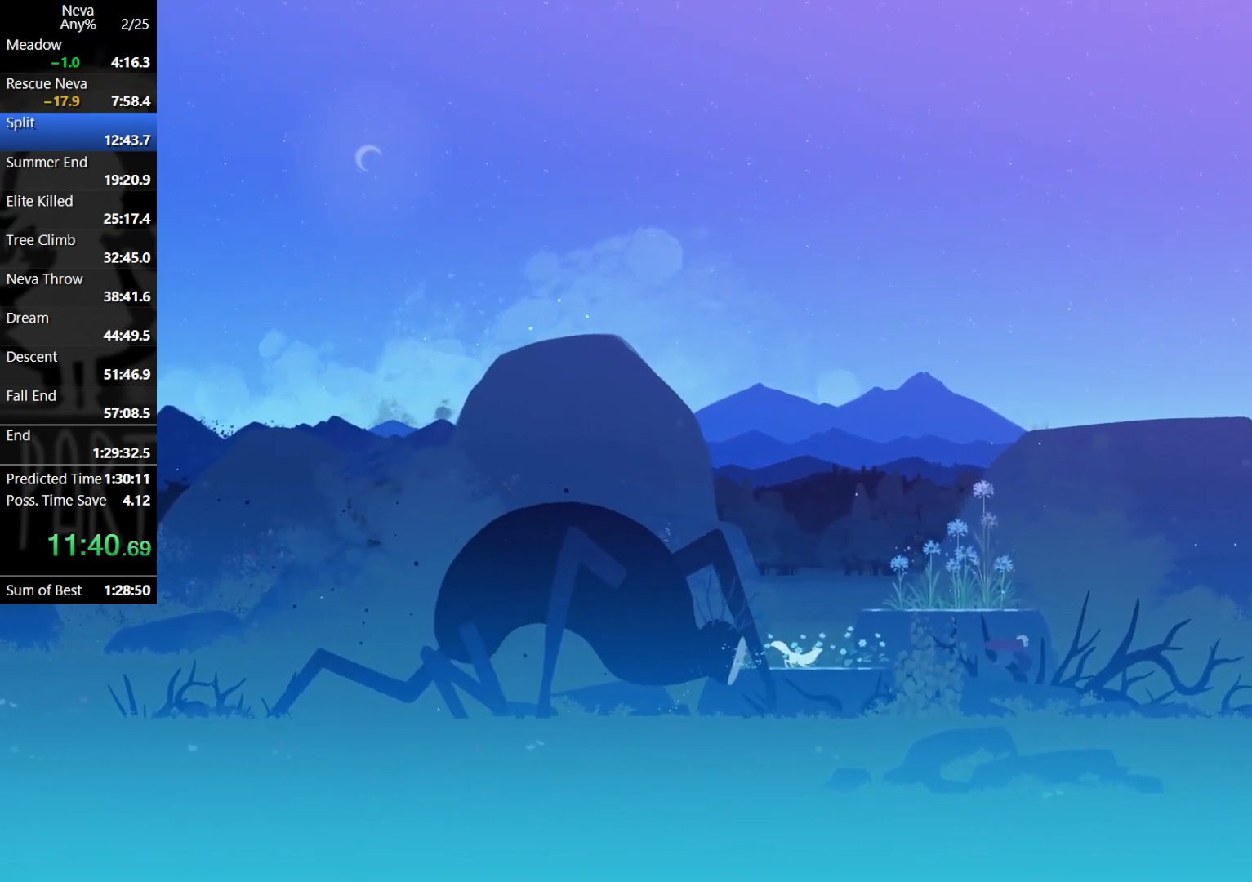
{"buttons": ["CROSS"], "left_stick": "right", "events": [[467, "CROSS", "down"]]}
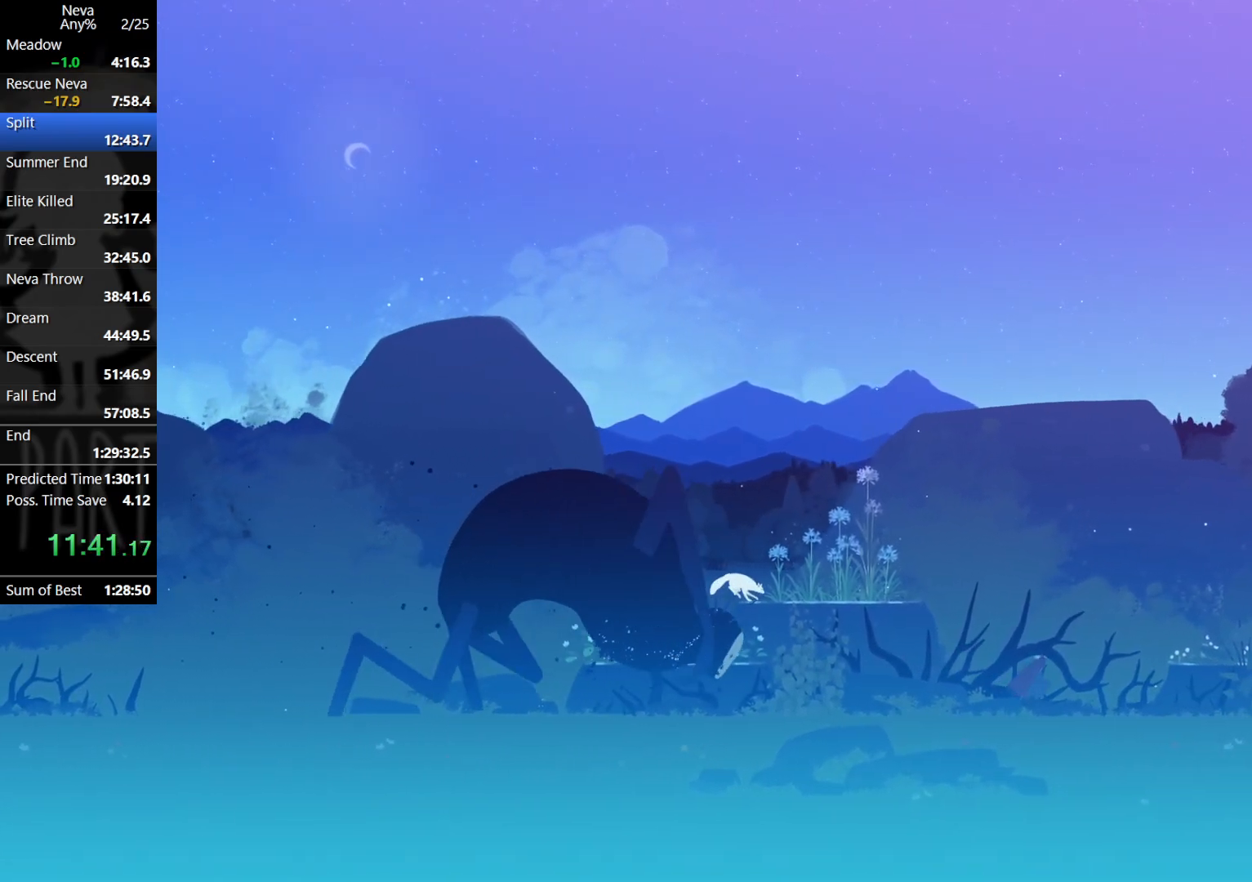
{"buttons": [], "left_stick": "right", "events": [[83, "CROSS", "up"], [150, "CROSS", "down"], [250, "CIRCLE", "down"], [383, "CIRCLE", "up"], [383, "CROSS", "up"]]}
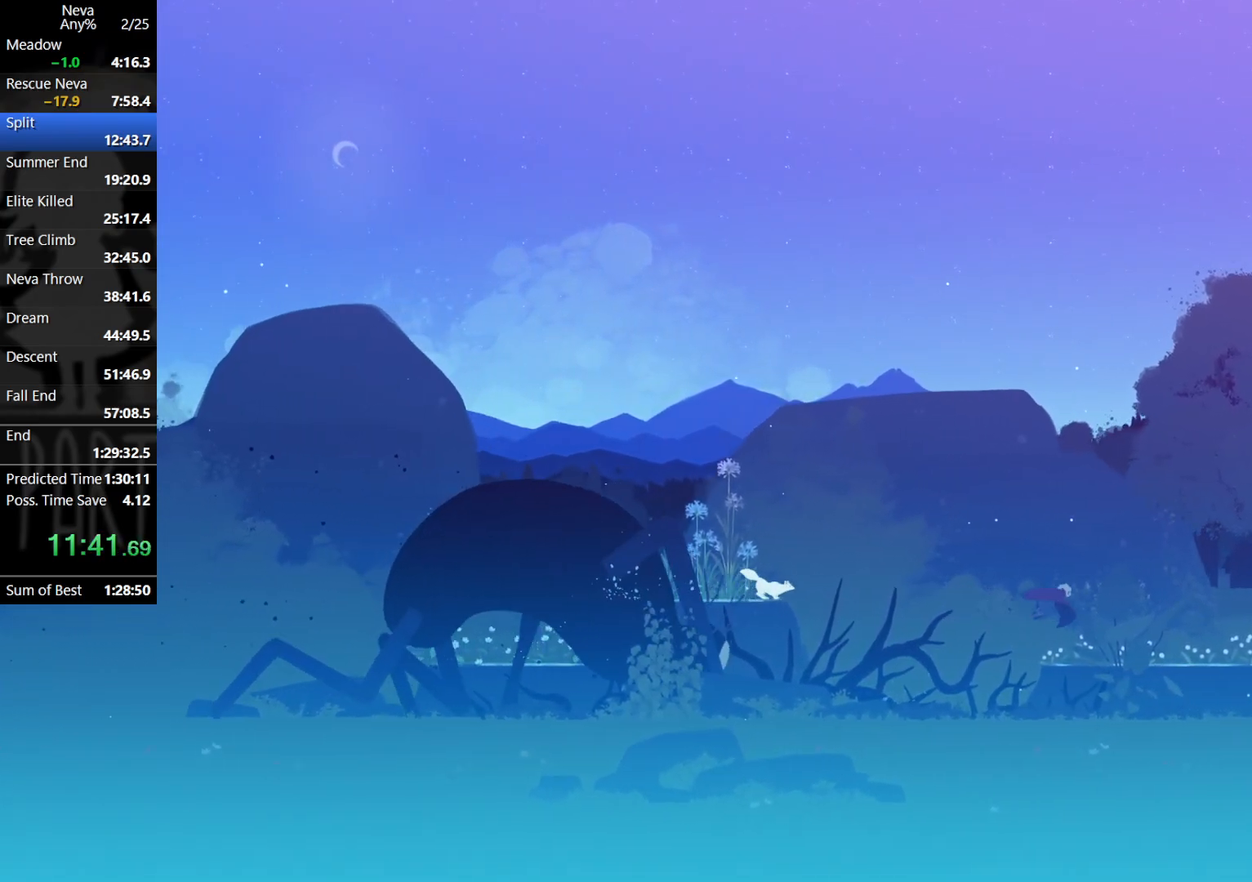
{"buttons": ["CIRCLE"], "left_stick": "right", "events": [[450, "CIRCLE", "down"]]}
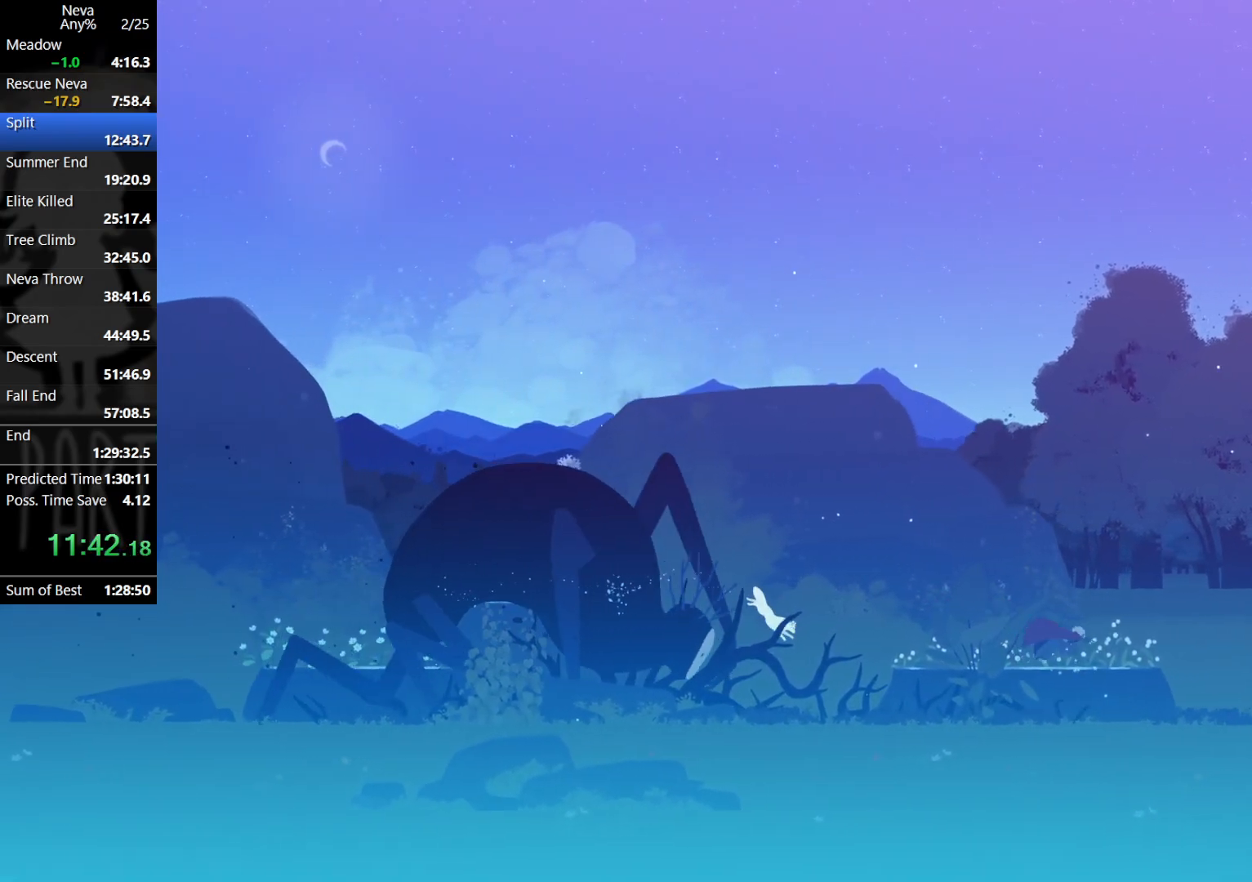
{"buttons": ["CIRCLE"], "left_stick": "right", "events": [[83, "CIRCLE", "up"], [450, "CIRCLE", "down"]]}
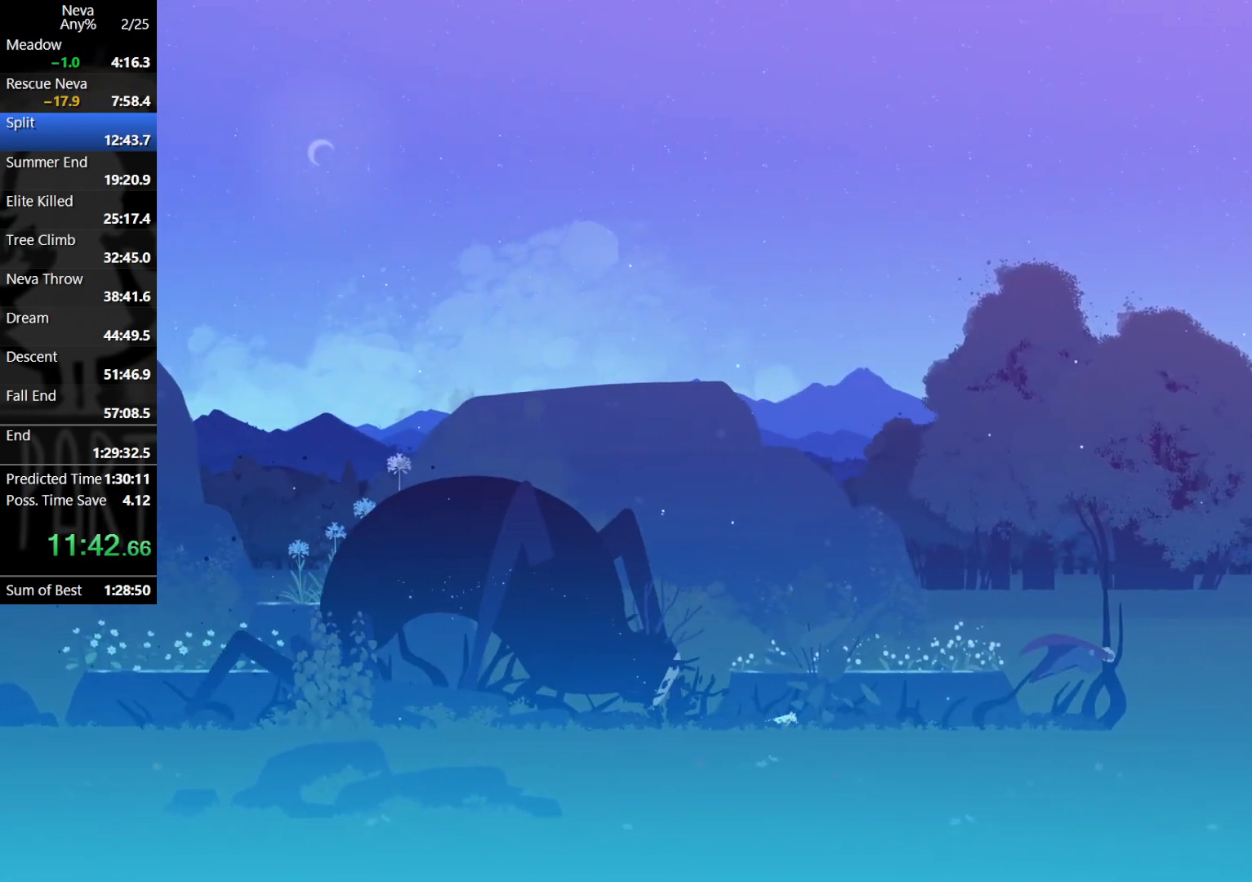
{"buttons": [], "left_stick": "right", "events": [[33, "CIRCLE", "up"]]}
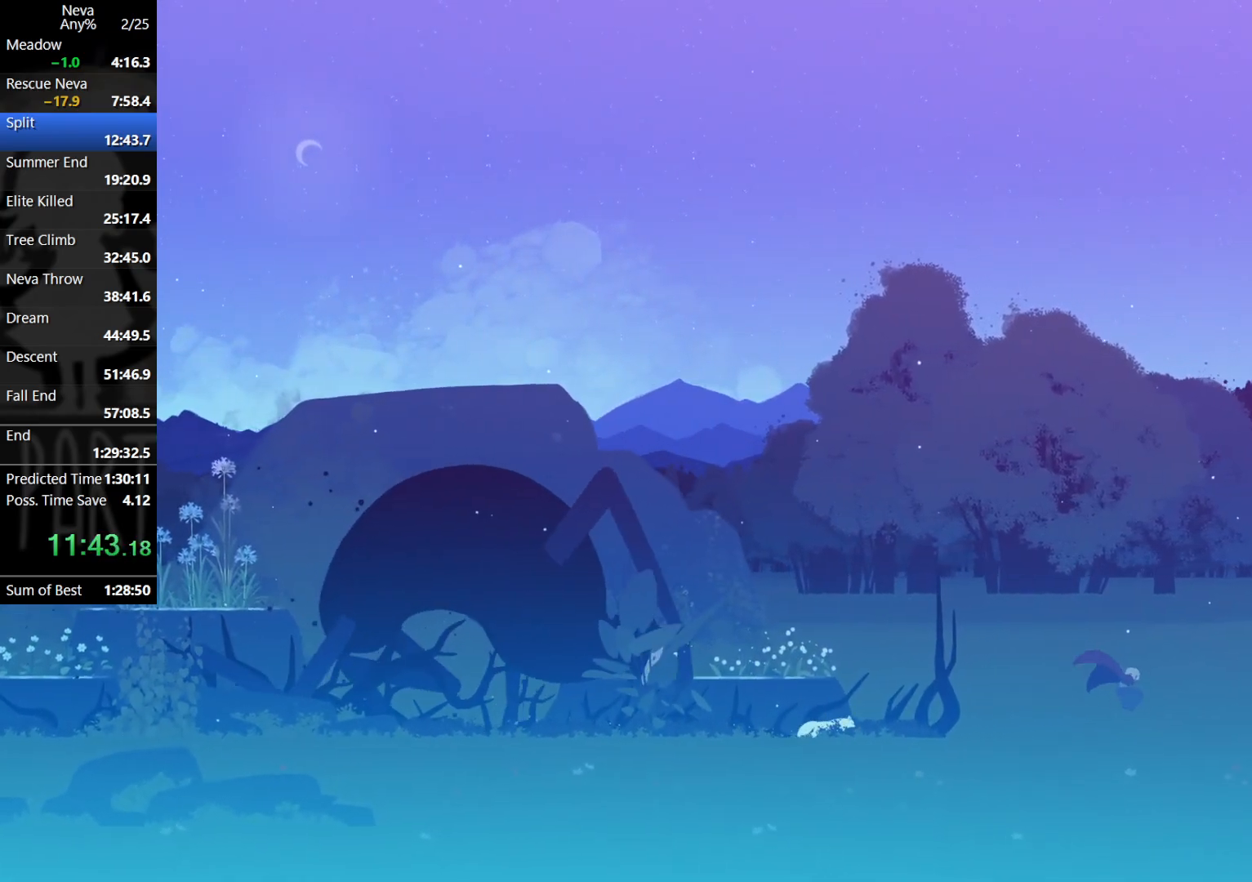
{"buttons": [], "left_stick": "right", "events": [[167, "CROSS", "down"], [200, "CIRCLE", "down"], [300, "CIRCLE", "up"], [317, "CROSS", "up"]]}
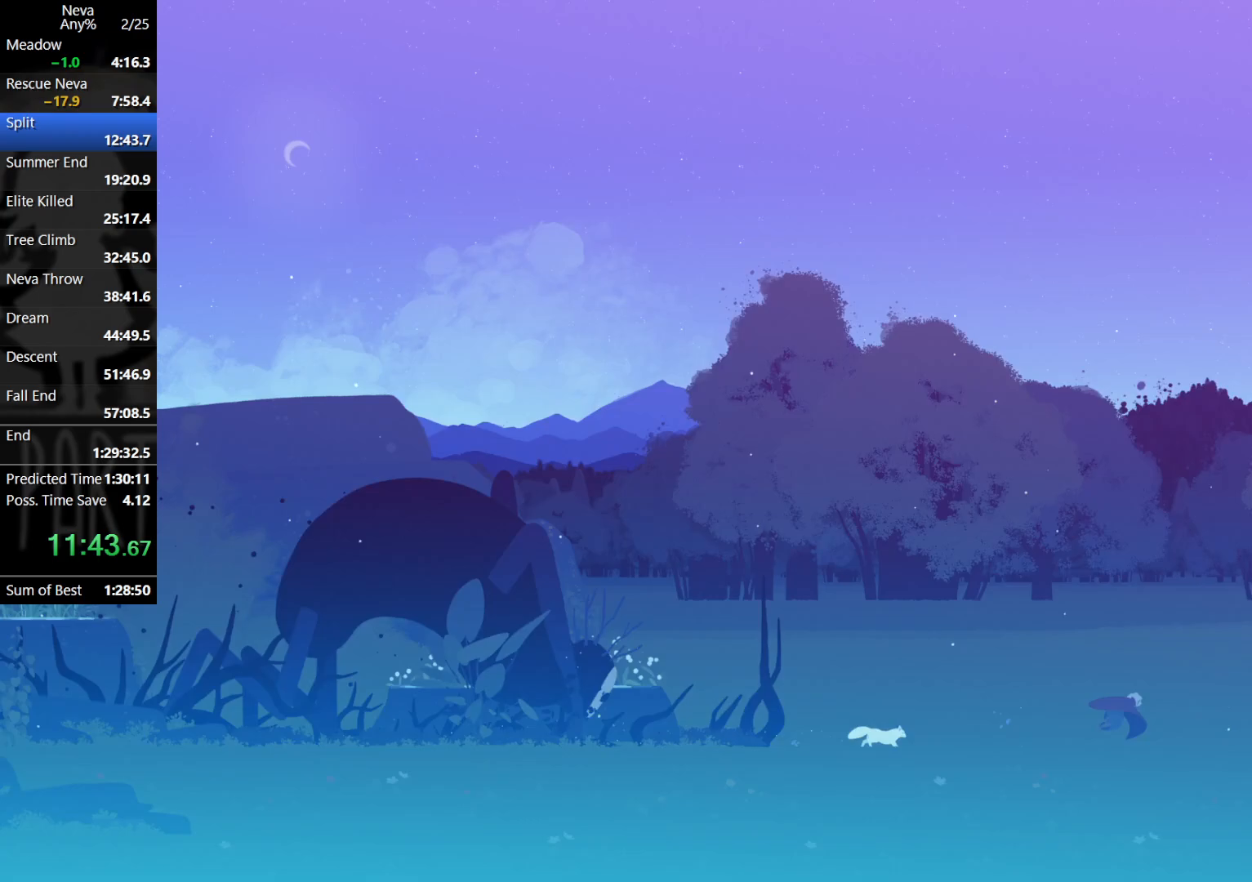
{"buttons": [], "left_stick": "right", "events": [[283, "CROSS", "down"], [317, "CIRCLE", "down"], [417, "CIRCLE", "up"], [433, "CROSS", "up"]]}
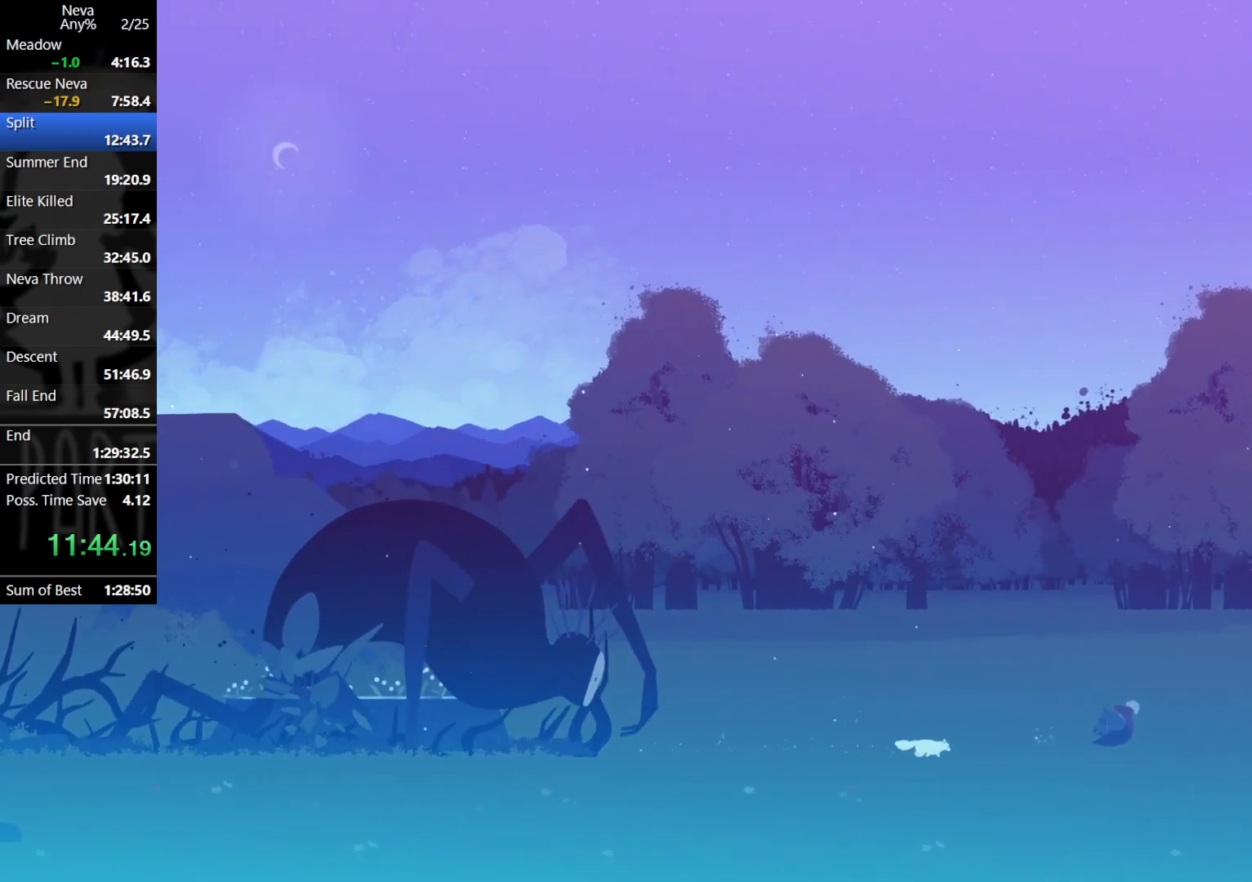
{"buttons": ["CROSS", "CIRCLE"], "left_stick": "right", "events": [[417, "CROSS", "down"], [433, "CIRCLE", "down"]]}
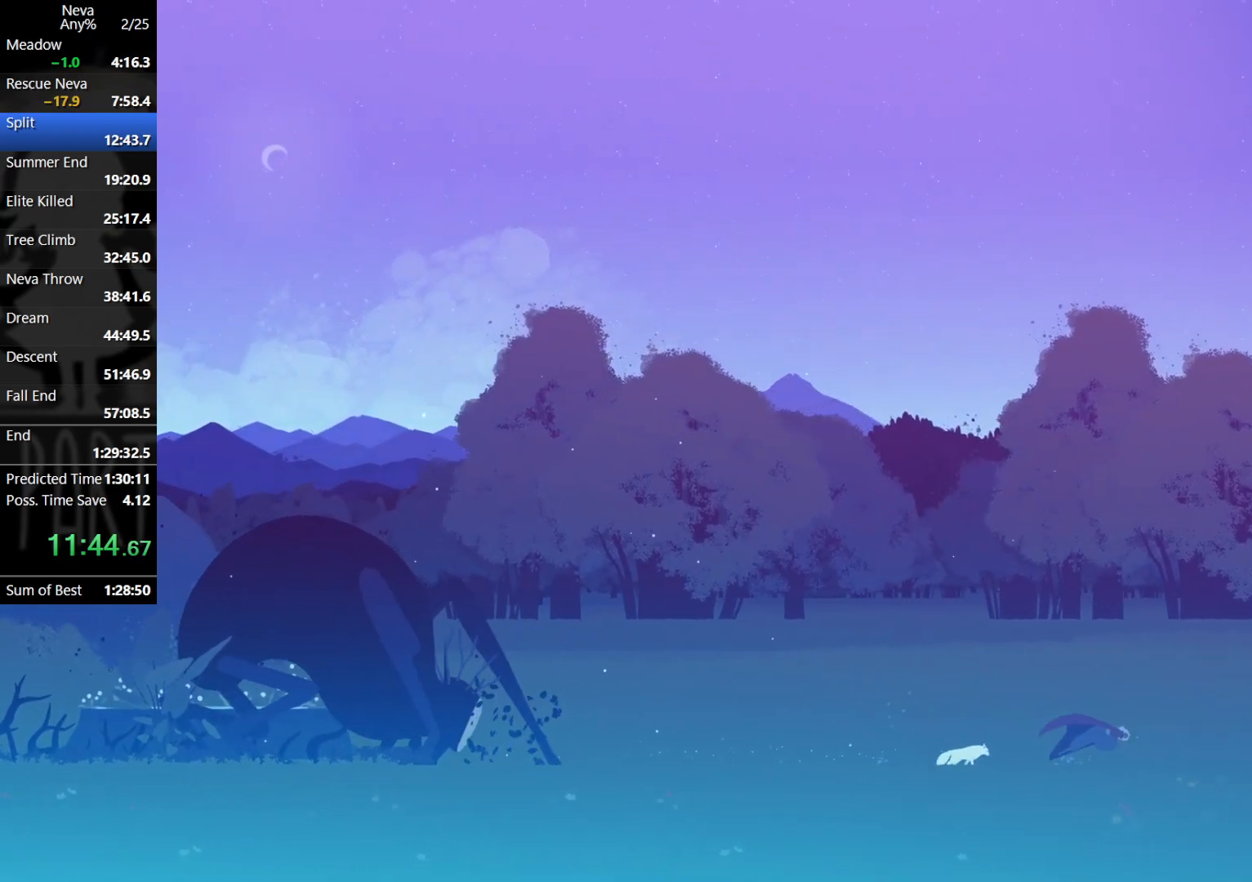
{"buttons": [], "left_stick": "right", "events": [[33, "CIRCLE", "up"], [67, "CROSS", "up"]]}
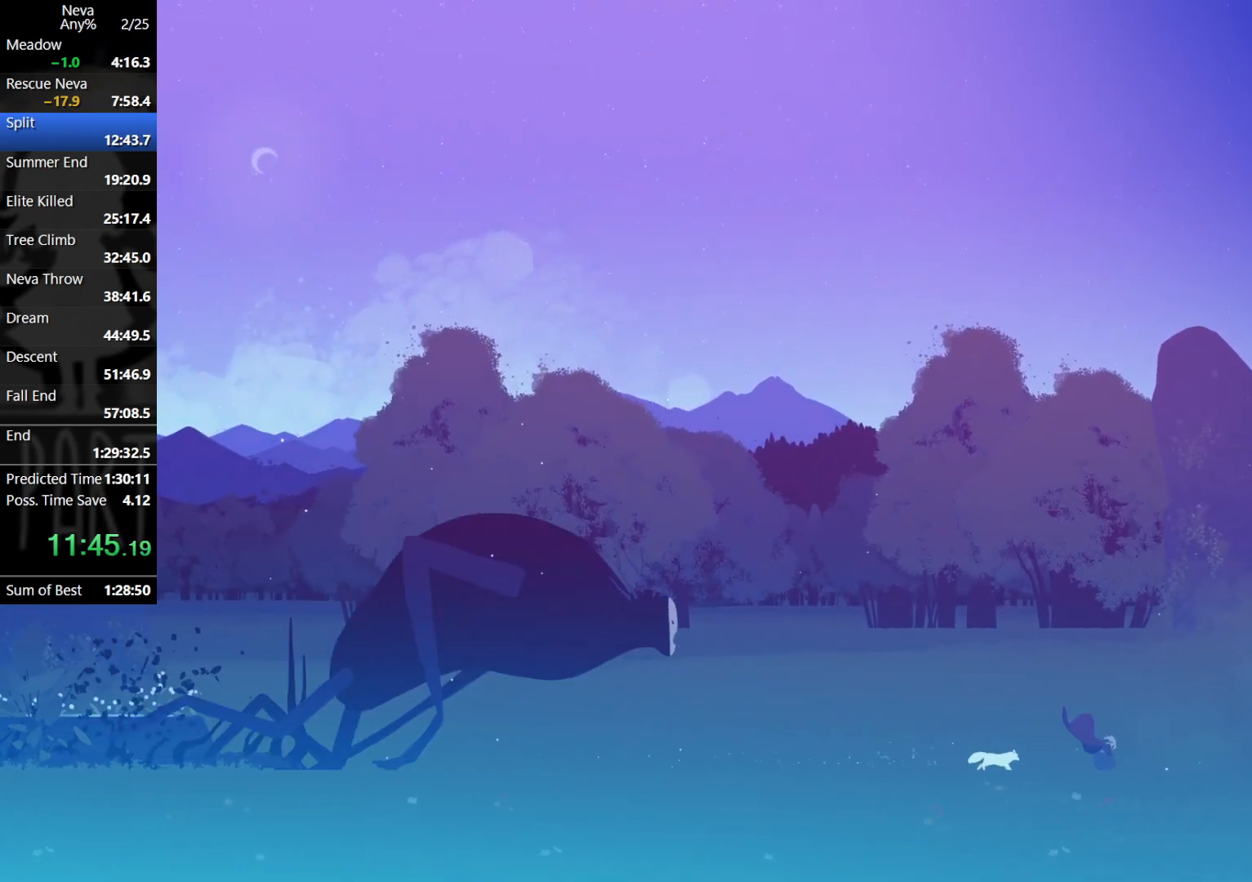
{"buttons": [], "left_stick": "right", "events": [[17, "CROSS", "down"], [50, "CIRCLE", "down"], [167, "CIRCLE", "up"], [183, "CROSS", "up"]]}
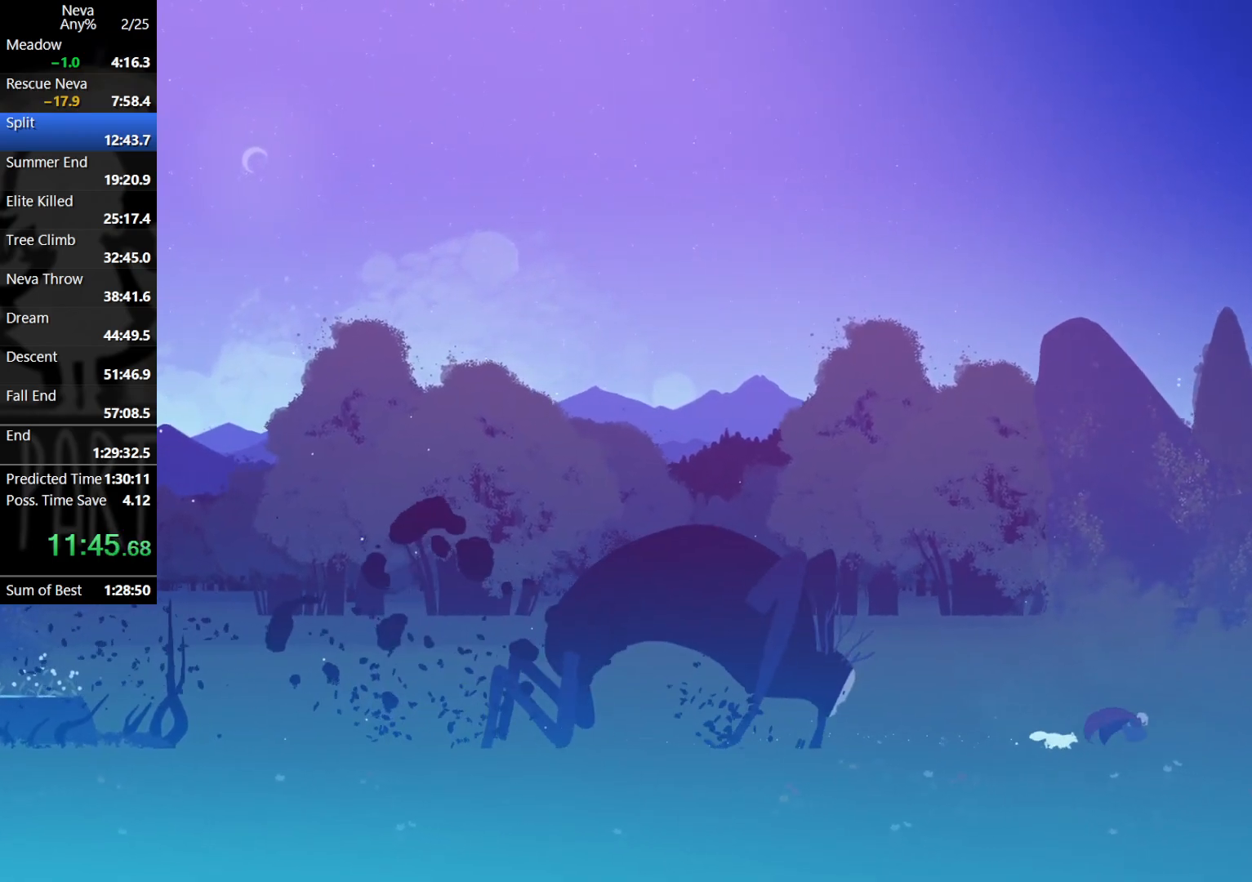
{"buttons": [], "left_stick": "right", "events": [[183, "CROSS", "down"], [200, "CIRCLE", "down"], [317, "CIRCLE", "up"], [350, "CROSS", "up"]]}
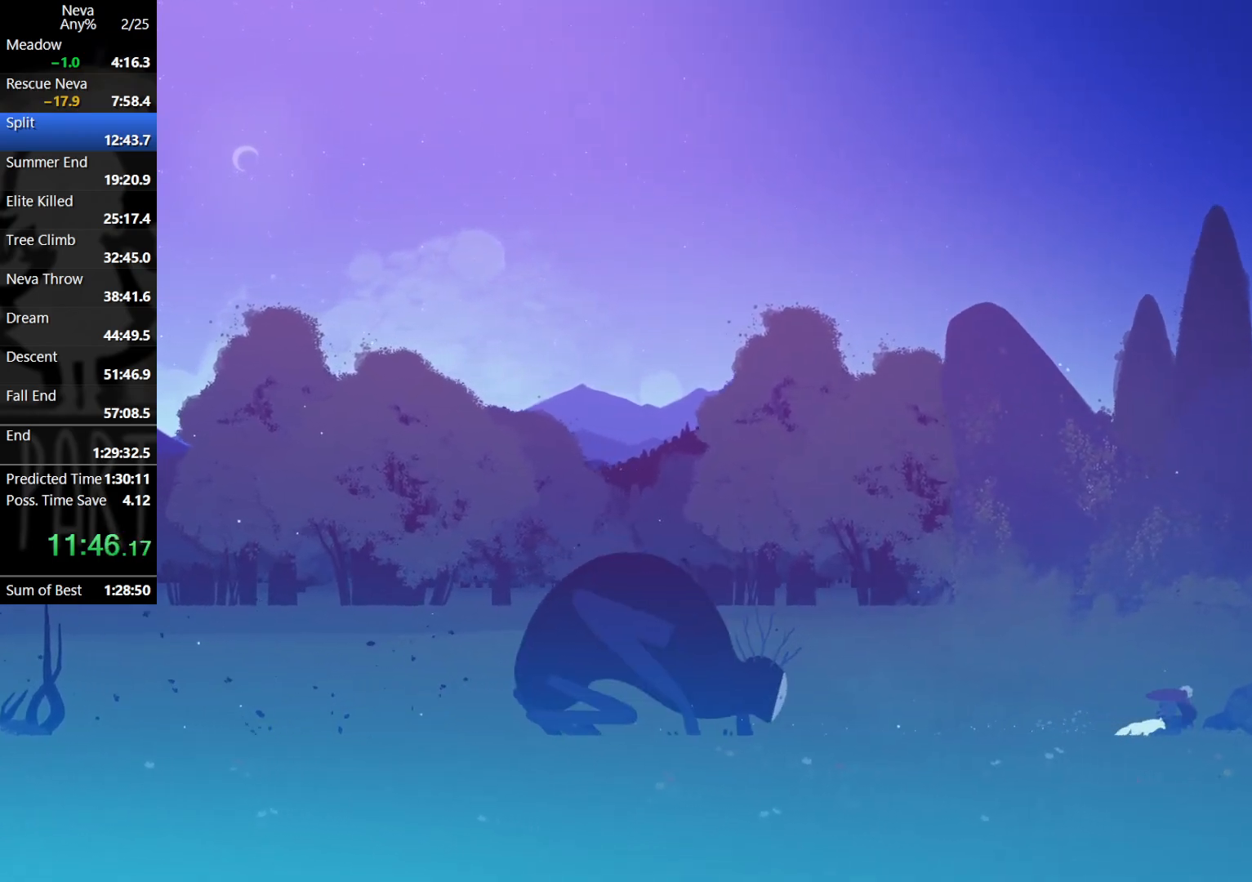
{"buttons": [], "left_stick": "right", "events": [[317, "CROSS", "down"], [417, "CROSS", "up"]]}
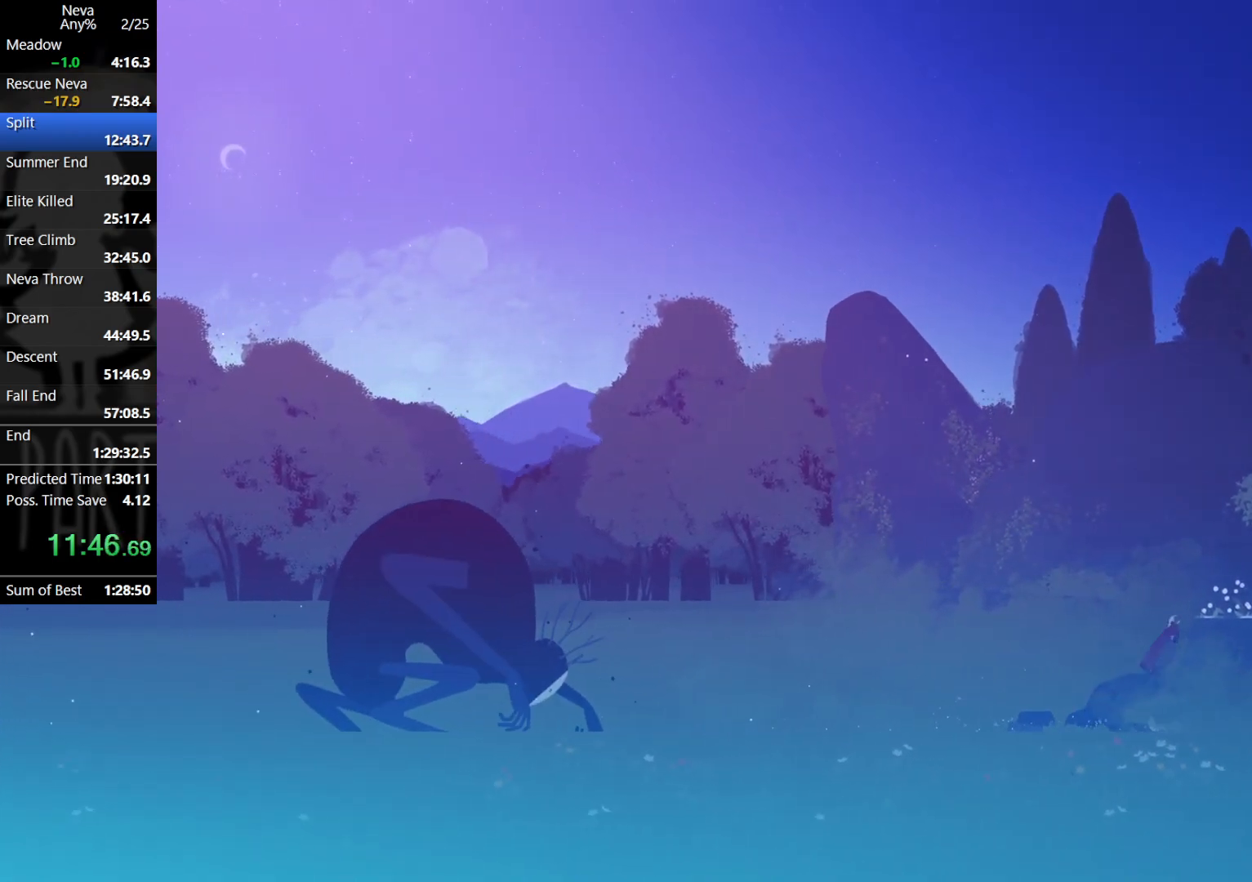
{"buttons": [], "left_stick": "right", "events": [[17, "CROSS", "down"], [183, "CROSS", "up"], [200, "CIRCLE", "down"], [250, "CIRCLE", "up"]]}
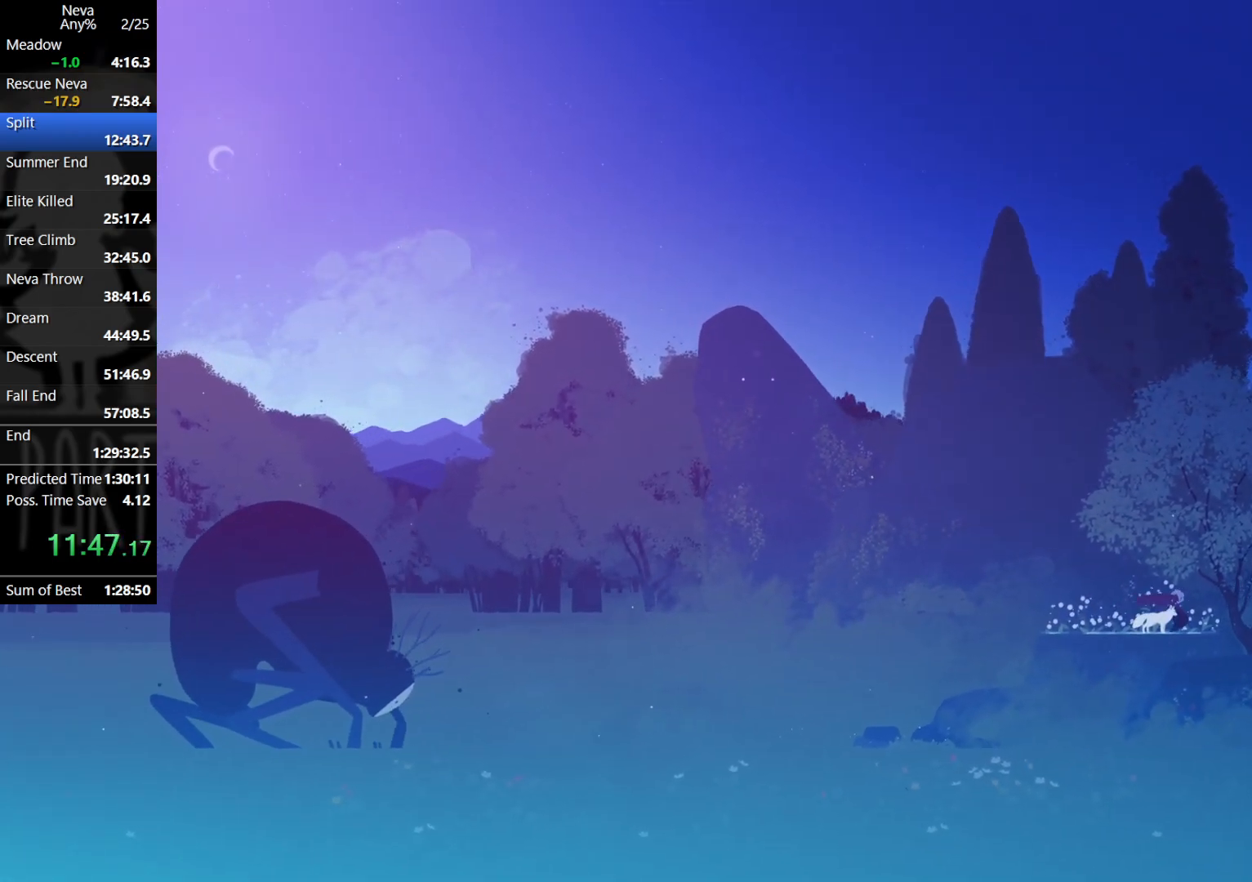
{"buttons": [], "left_stick": "right", "events": [[283, "CROSS", "down"], [333, "CIRCLE", "down"], [433, "CIRCLE", "up"], [467, "CROSS", "up"]]}
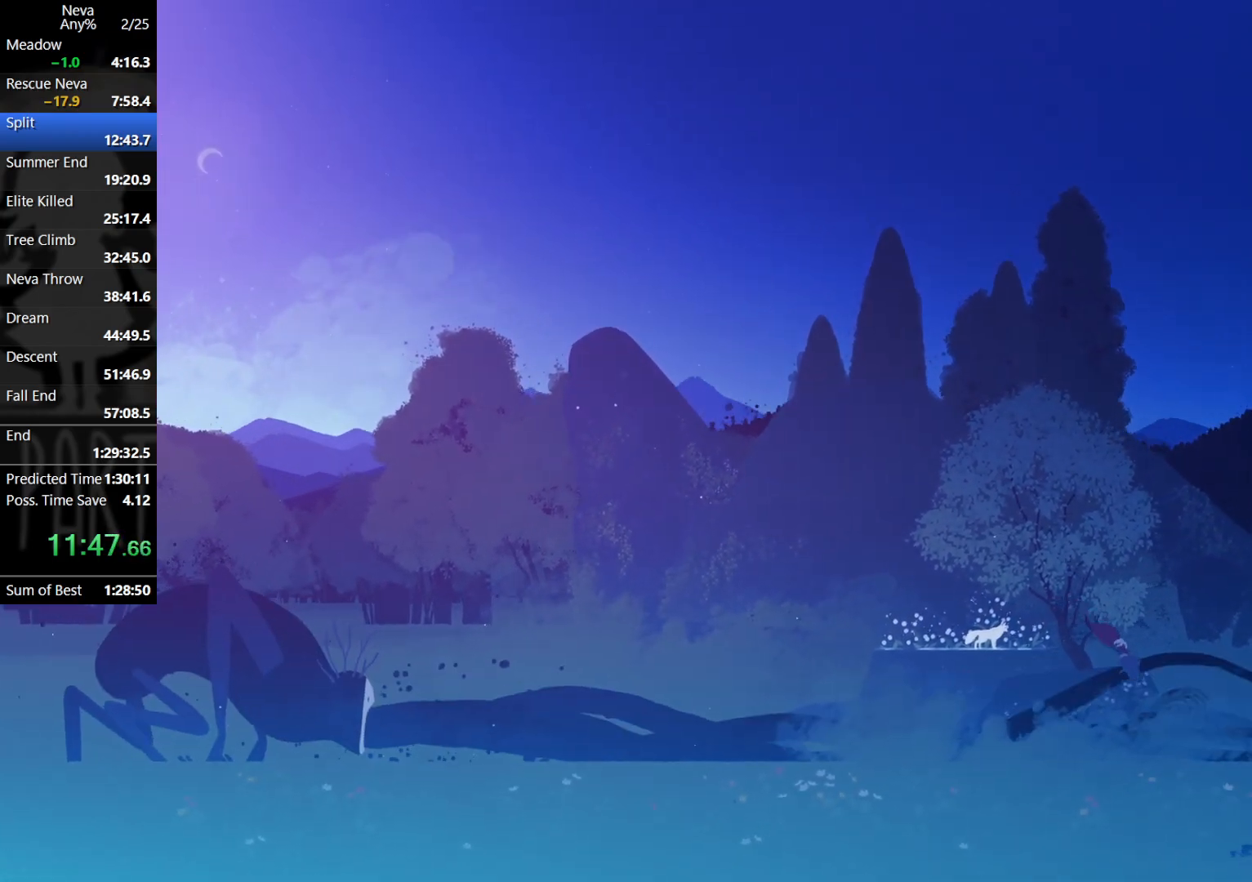
{"buttons": [], "left_stick": "right", "events": []}
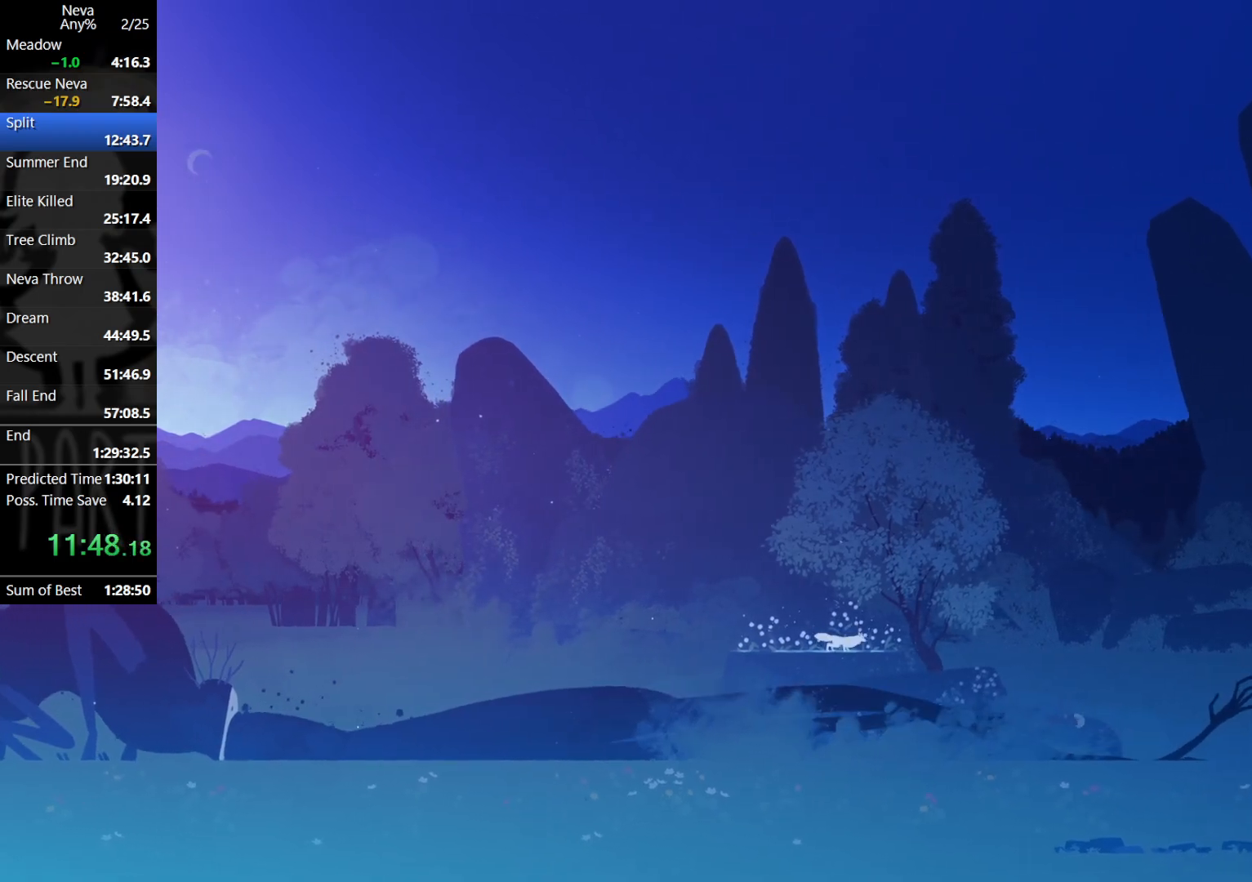
{"buttons": [], "left_stick": "right", "events": []}
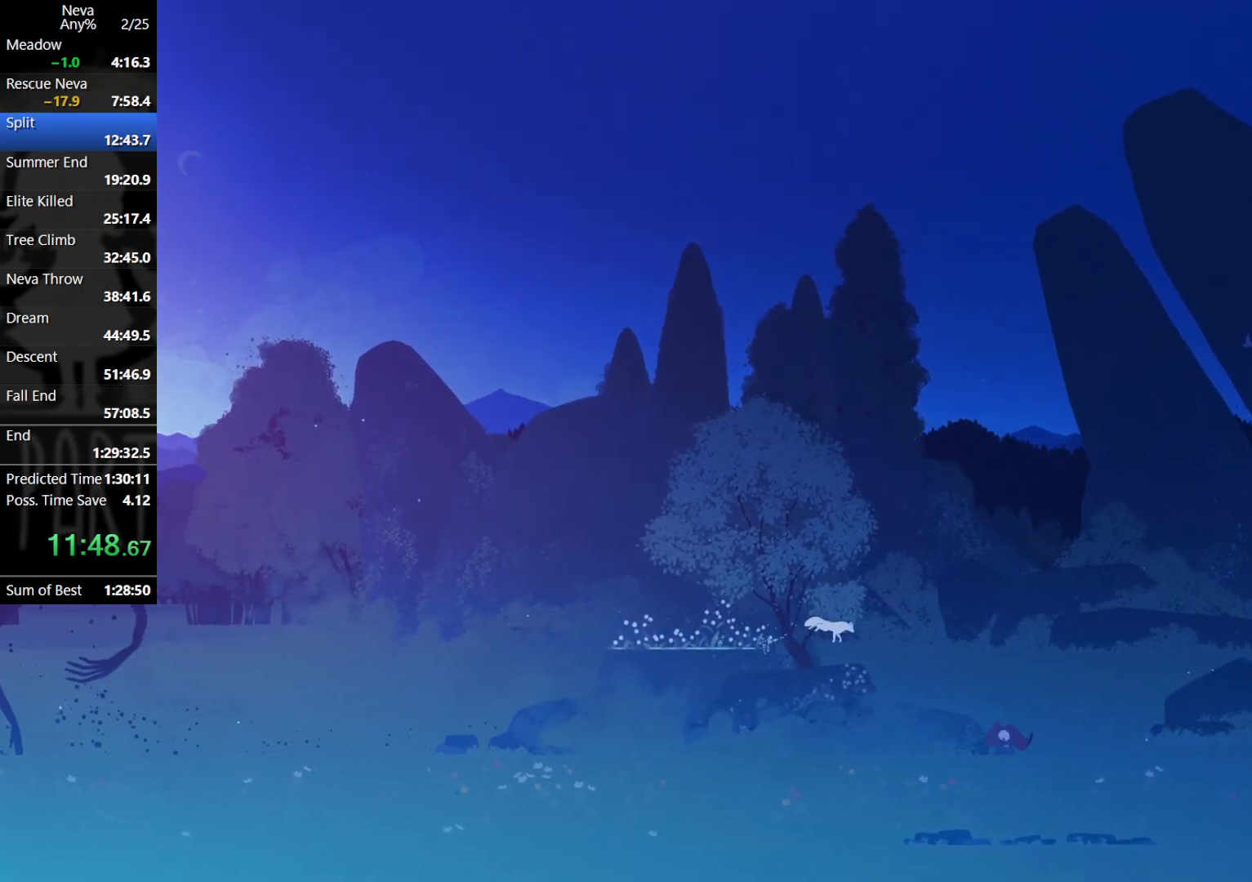
{"buttons": [], "left_stick": "right", "events": [[117, "CROSS", "down"], [133, "CIRCLE", "down"], [250, "CIRCLE", "up"], [267, "CROSS", "up"]]}